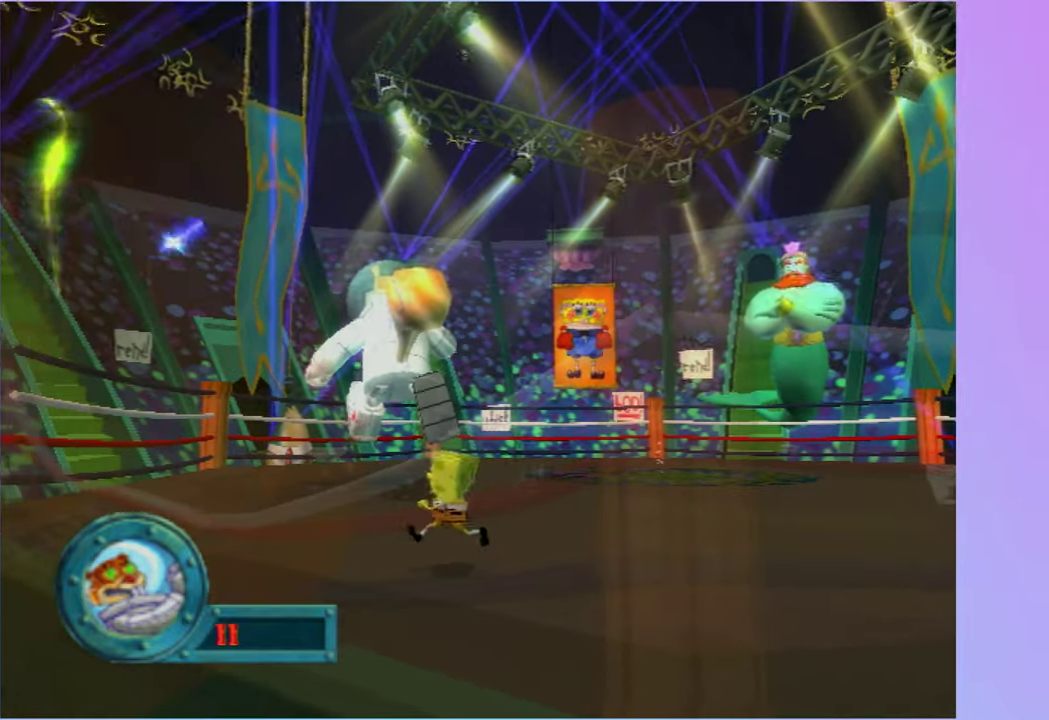
Gameplay with a controller (Xbox layout); each line is a JSON object with the inputs held at the frame after it. "events" lists button and stick changes between this image and that frame as [ms after this image, input, new state], when the widget could be followed in between. Not read: L3 R3 right_stick.
{"buttons": [], "left_stick": "up-left", "events": []}
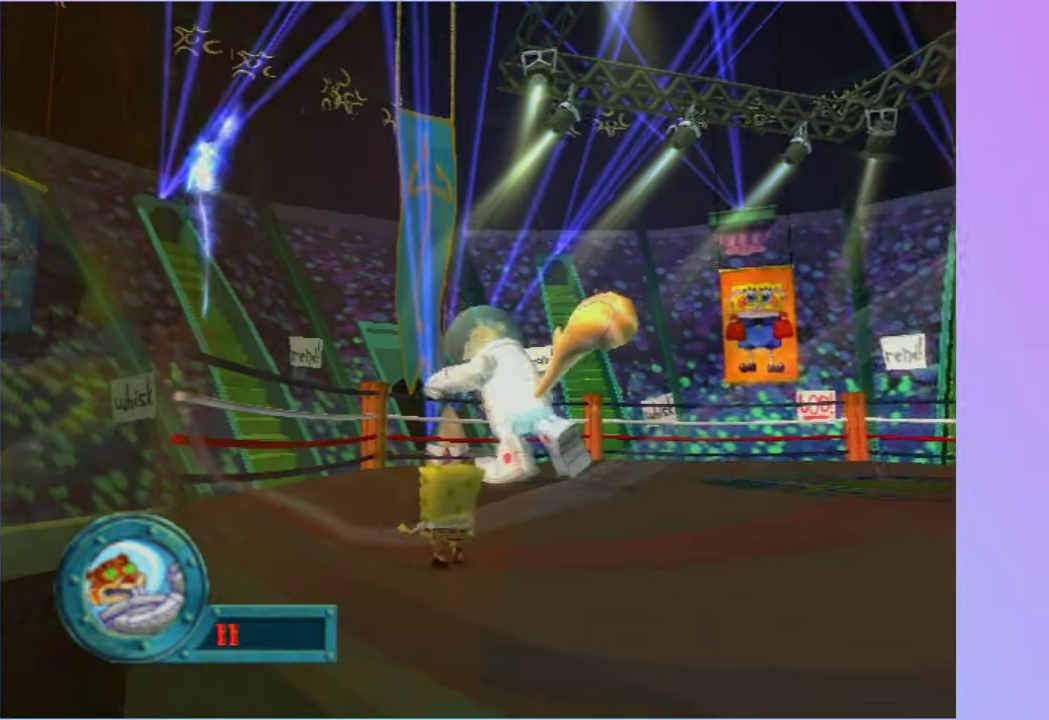
{"buttons": [], "left_stick": "up-left", "events": []}
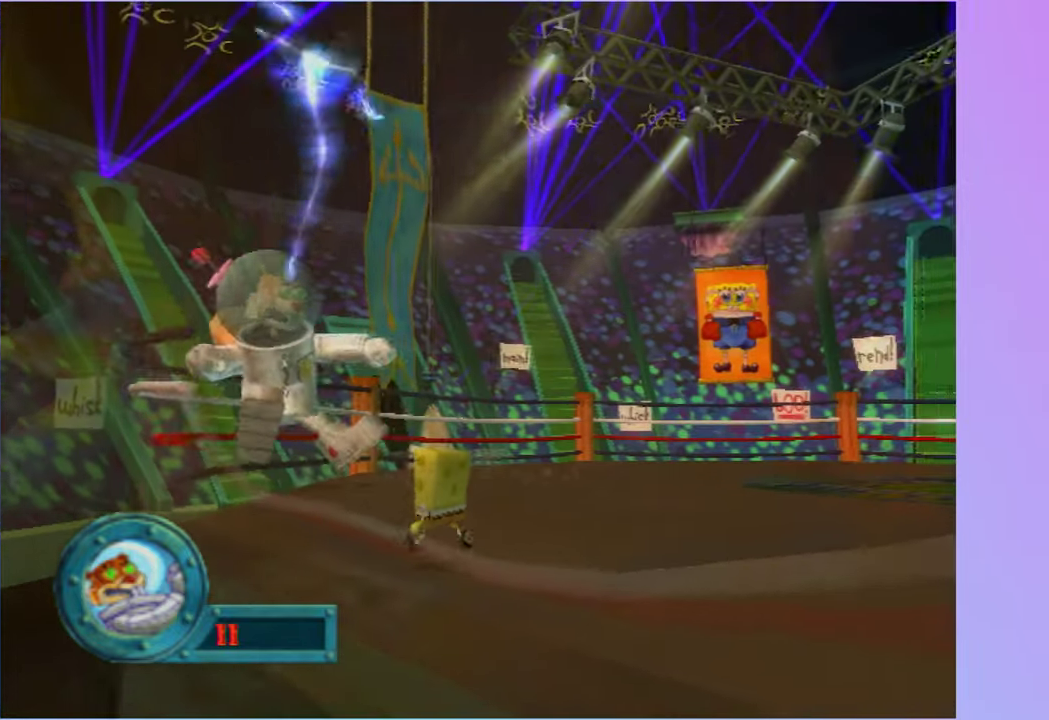
{"buttons": [], "left_stick": "left", "events": [[350, "left_stick", "left"]]}
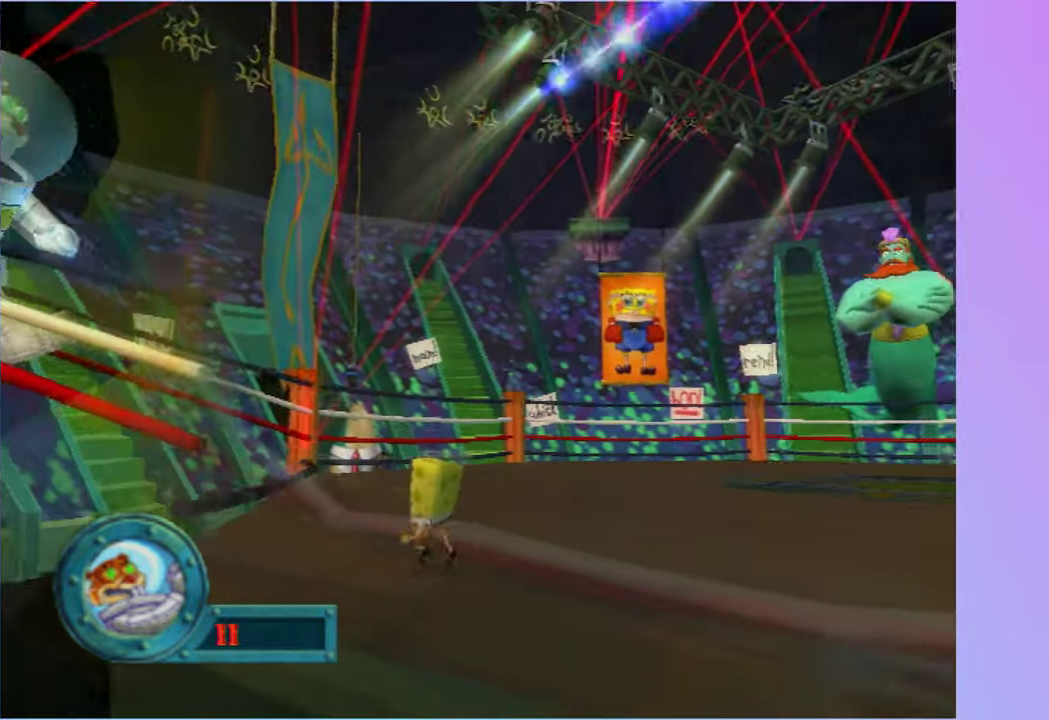
{"buttons": [], "left_stick": "center", "events": [[150, "left_stick", "center"]]}
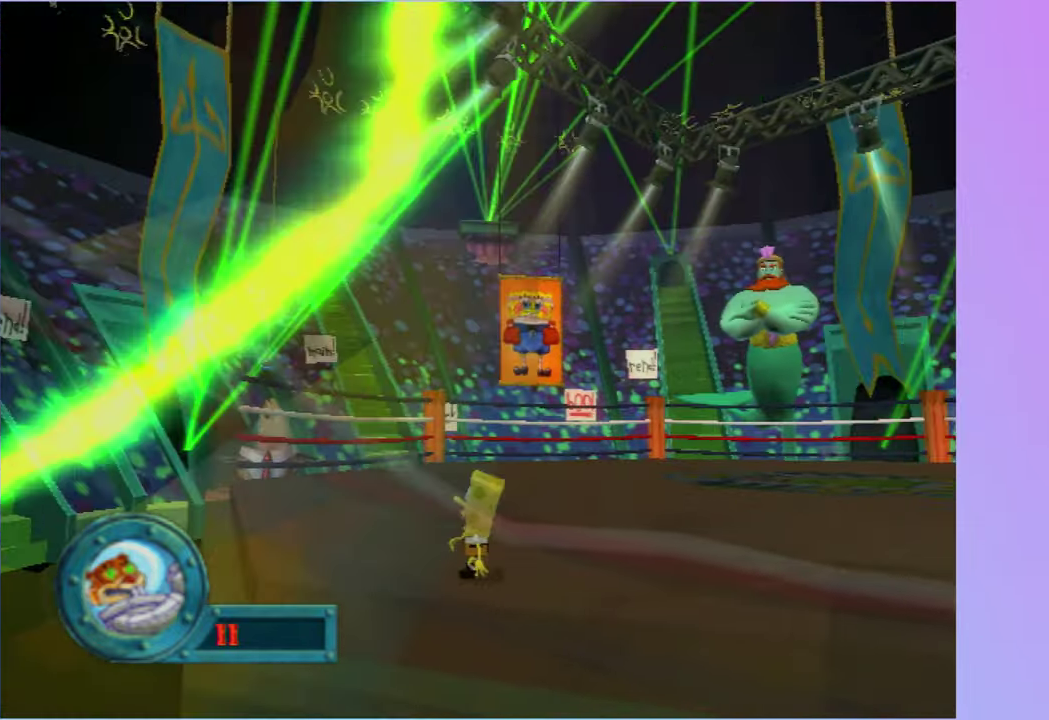
{"buttons": [], "left_stick": "right", "events": [[67, "left_stick", "up-right"], [300, "left_stick", "right"]]}
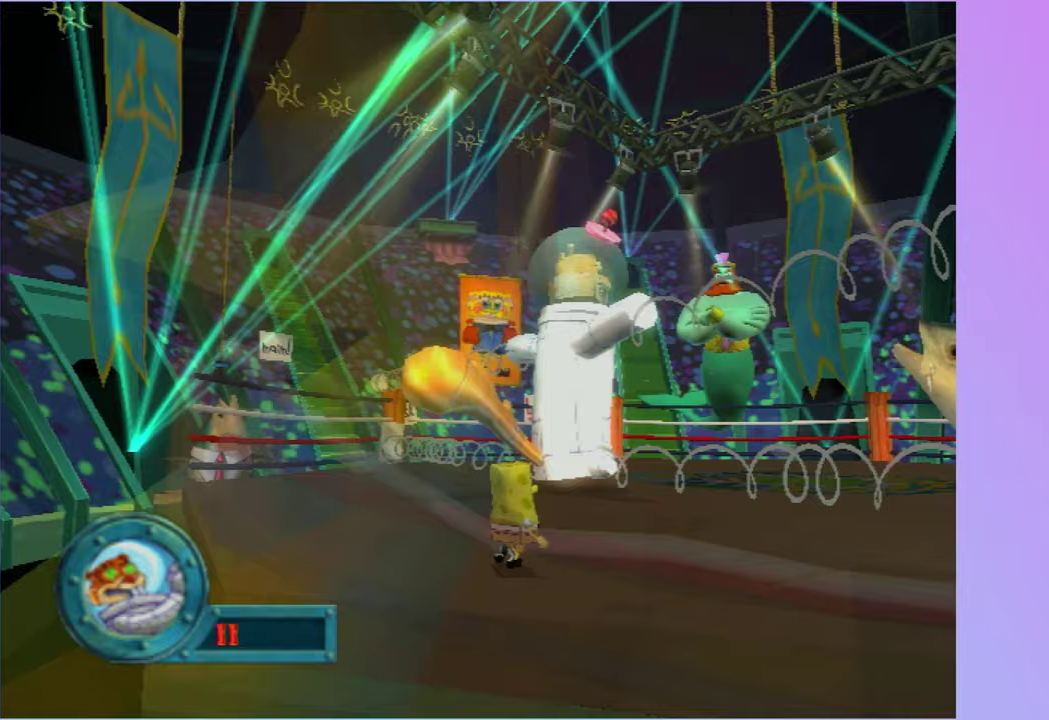
{"buttons": [], "left_stick": "right", "events": []}
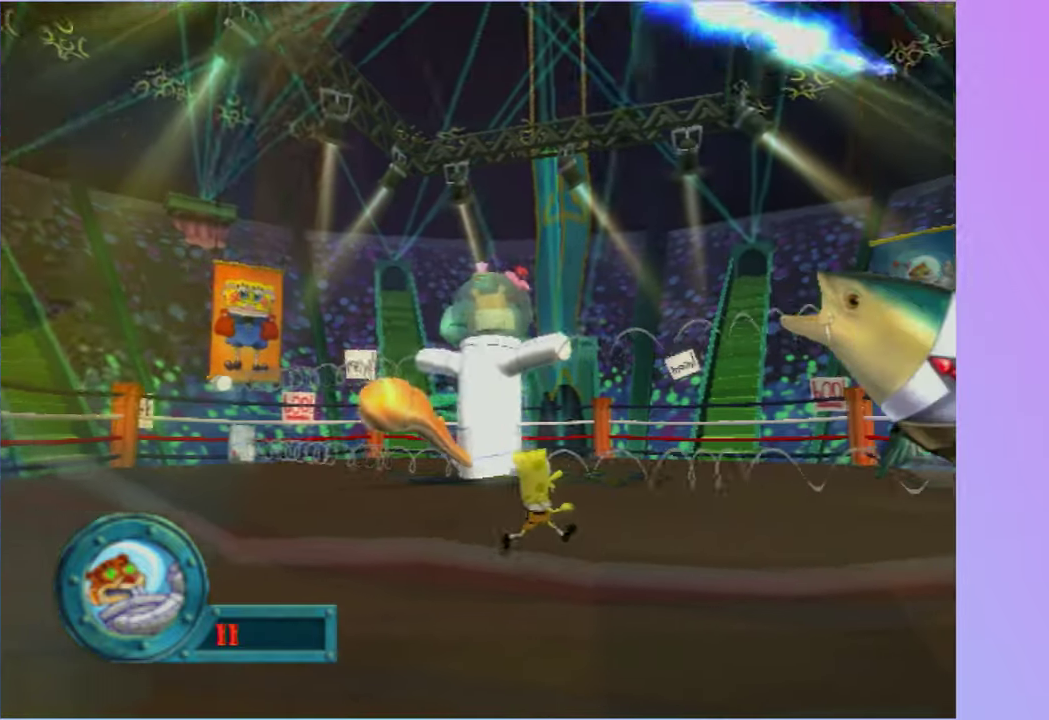
{"buttons": [], "left_stick": "up-right", "events": [[267, "left_stick", "up-right"]]}
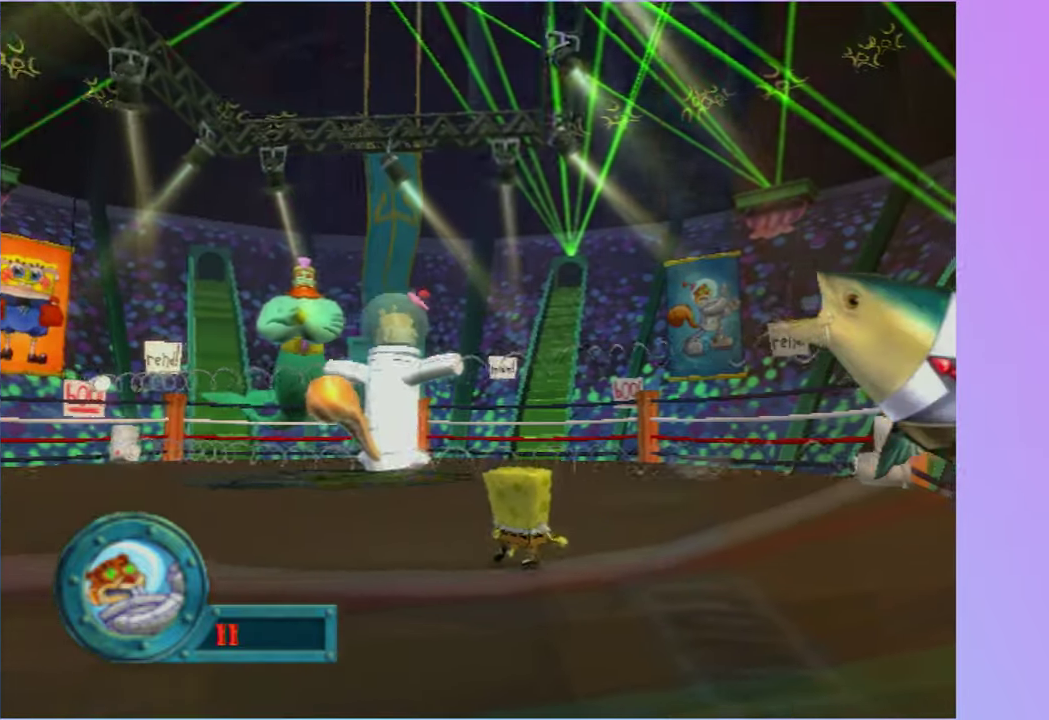
{"buttons": [], "left_stick": "up", "events": [[367, "left_stick", "up"]]}
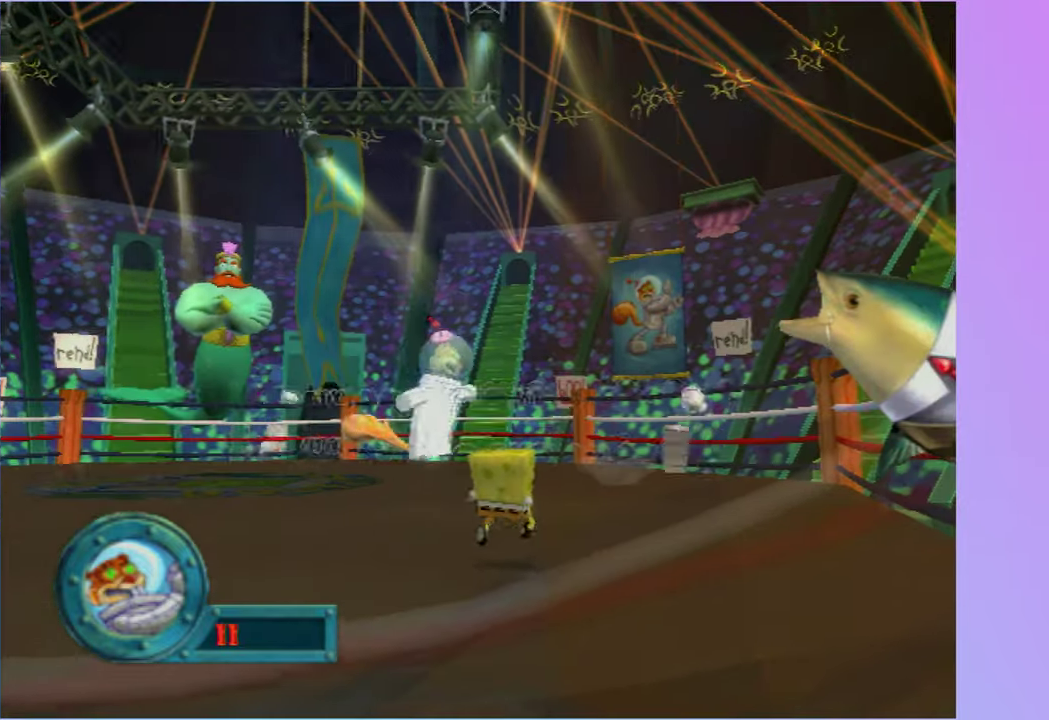
{"buttons": [], "left_stick": "up", "events": []}
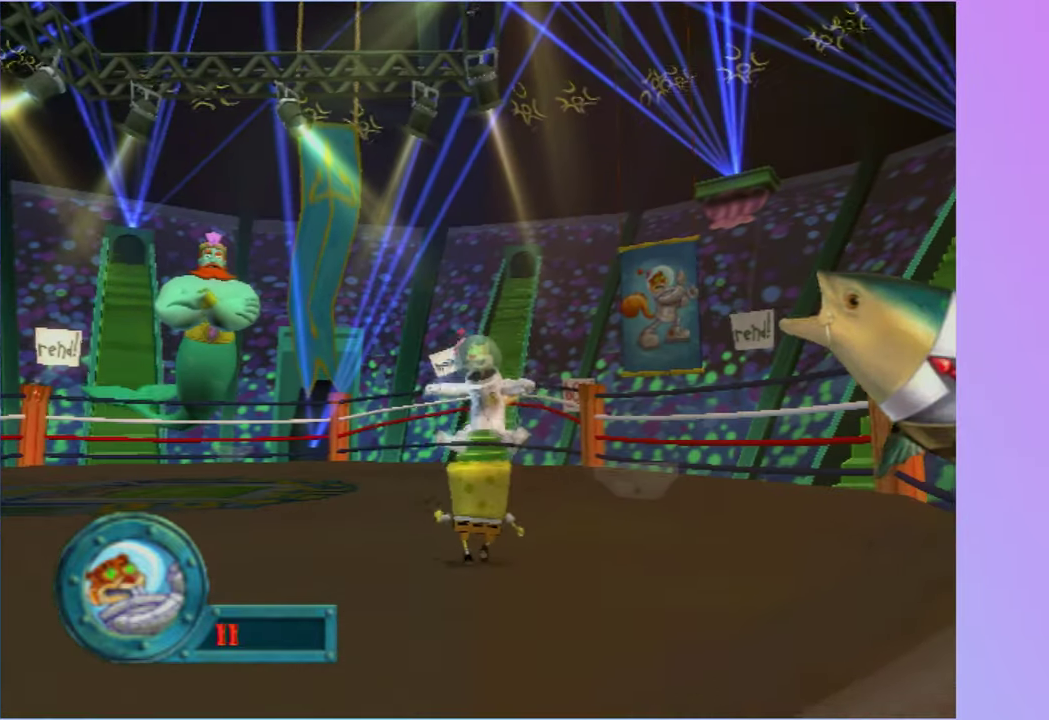
{"buttons": [], "left_stick": "up", "events": []}
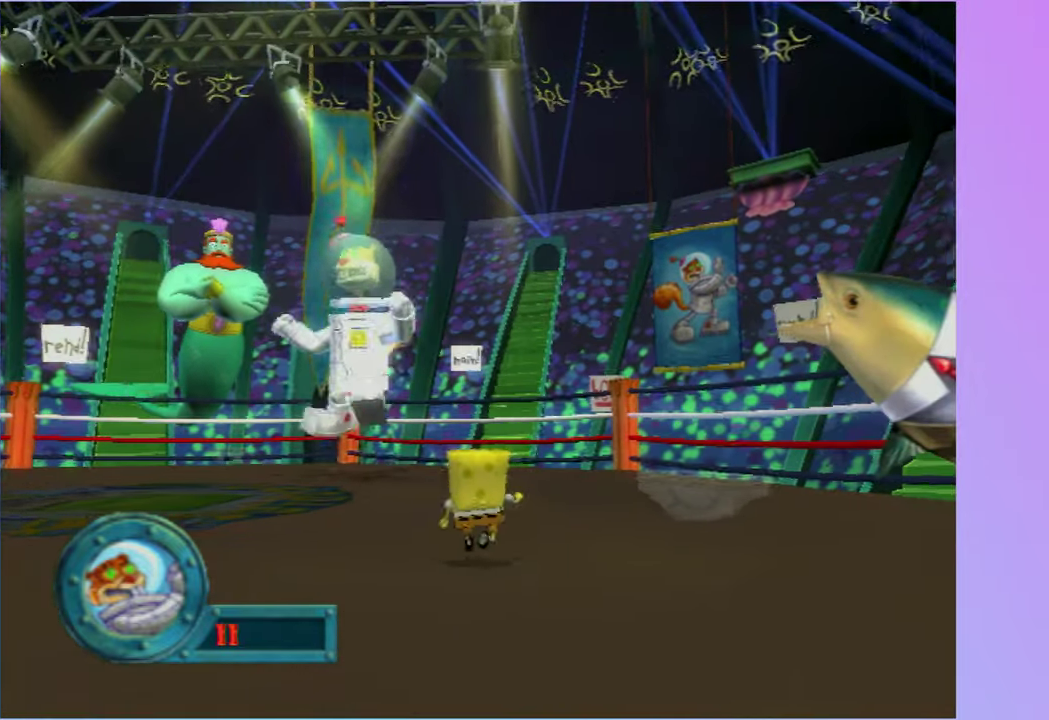
{"buttons": [], "left_stick": "center", "events": [[133, "left_stick", "center"]]}
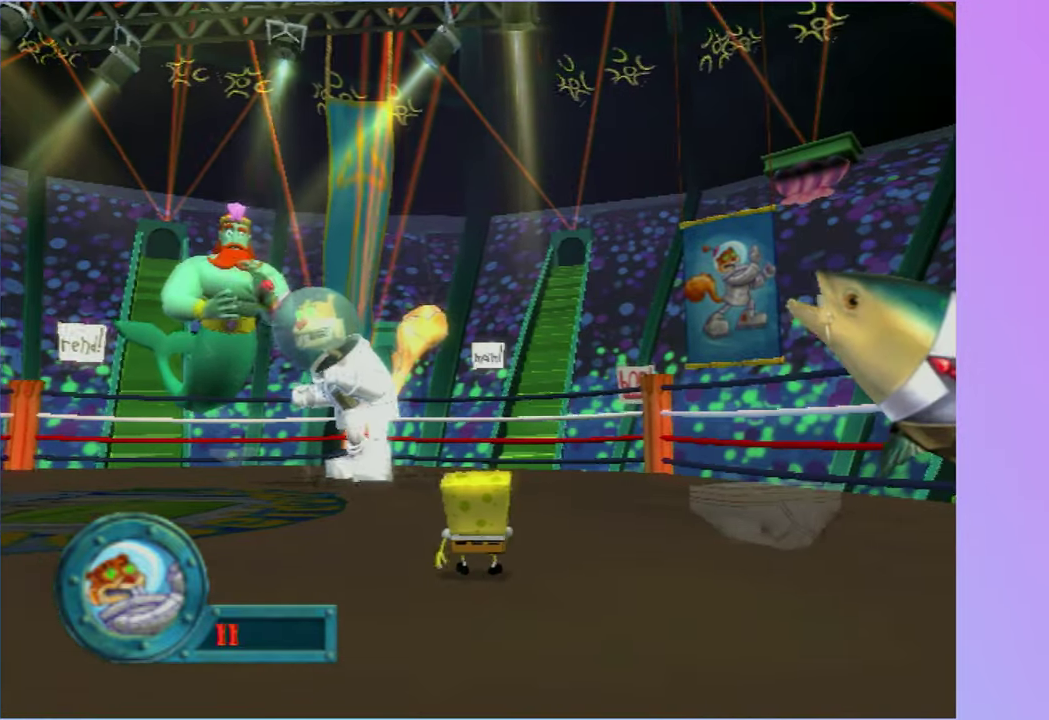
{"buttons": [], "left_stick": "center", "events": []}
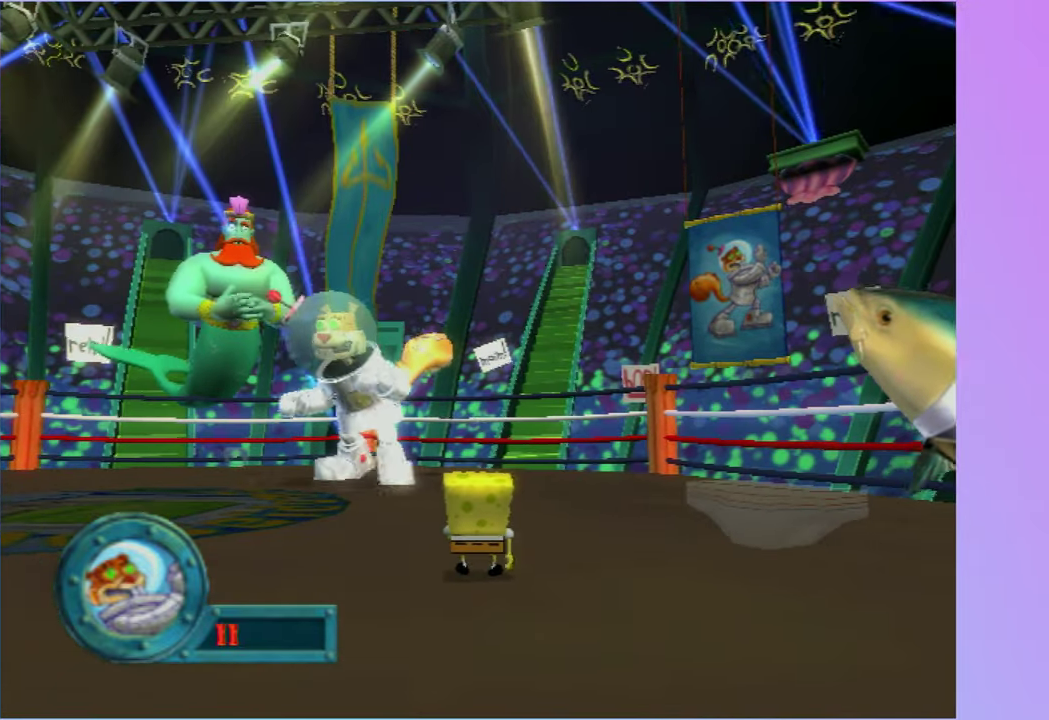
{"buttons": [], "left_stick": "center", "events": []}
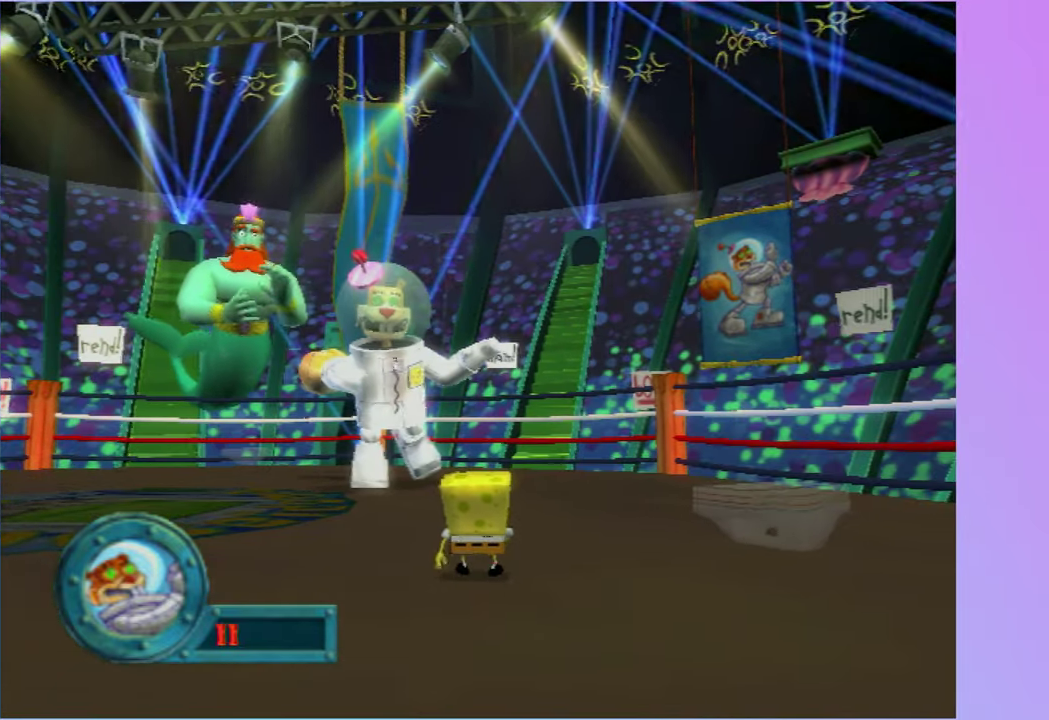
{"buttons": [], "left_stick": "center", "events": [[250, "left_stick", "up-left"], [383, "left_stick", "center"]]}
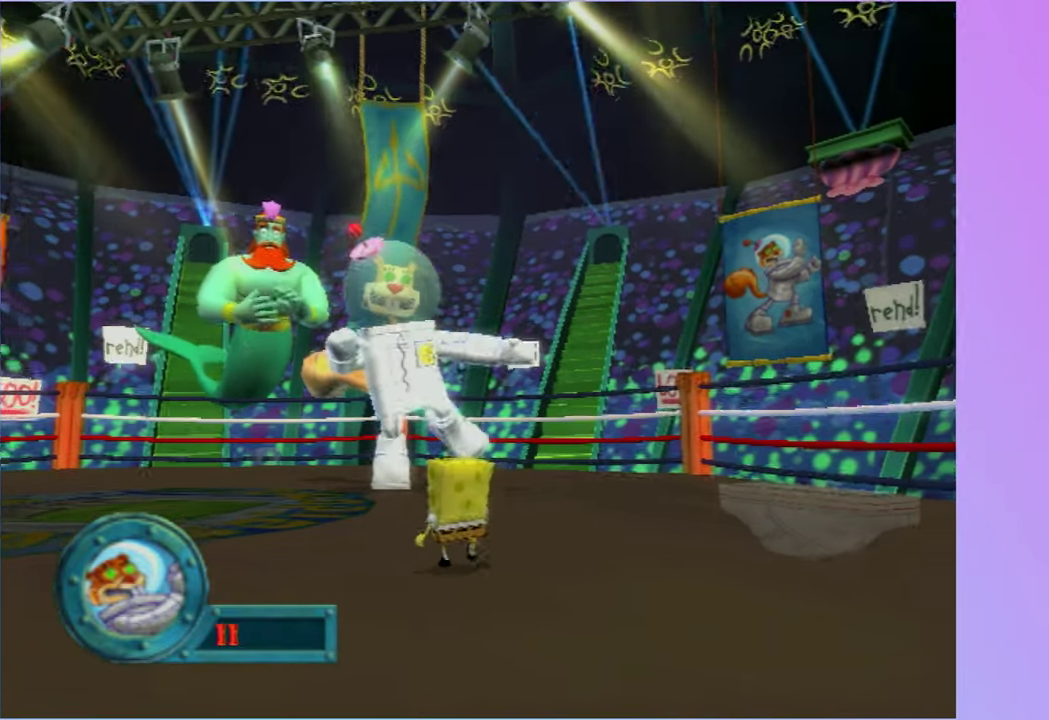
{"buttons": [], "left_stick": "up", "events": [[367, "left_stick", "up"]]}
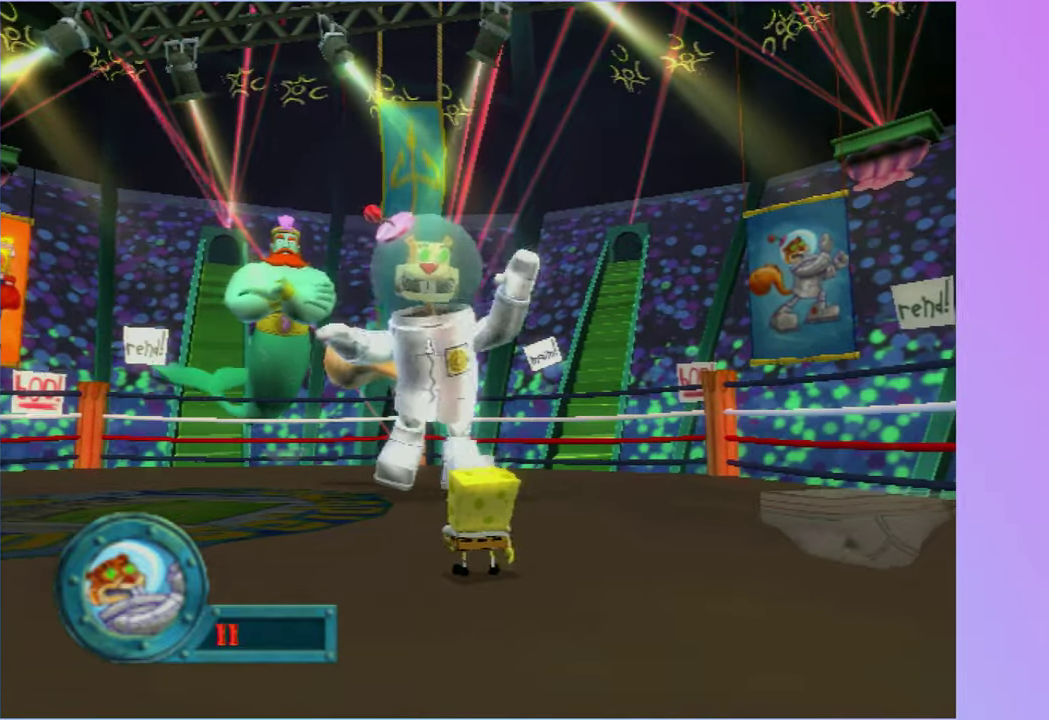
{"buttons": [], "left_stick": "left", "events": [[83, "left_stick", "up-left"], [333, "left_stick", "left"]]}
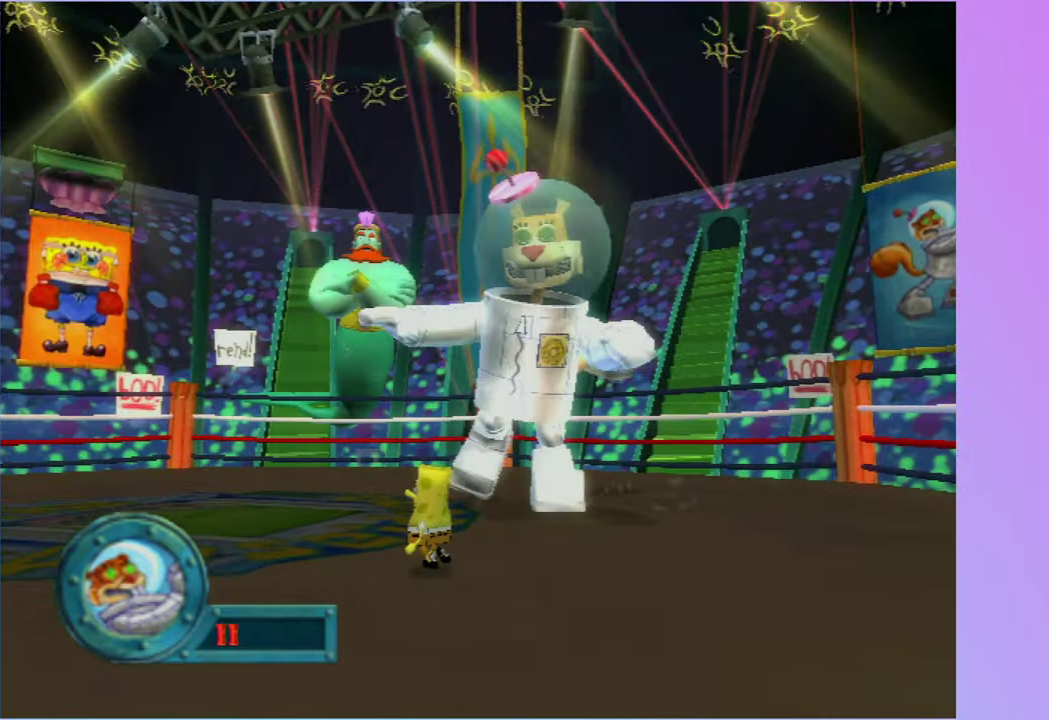
{"buttons": [], "left_stick": "center", "events": [[400, "left_stick", "center"]]}
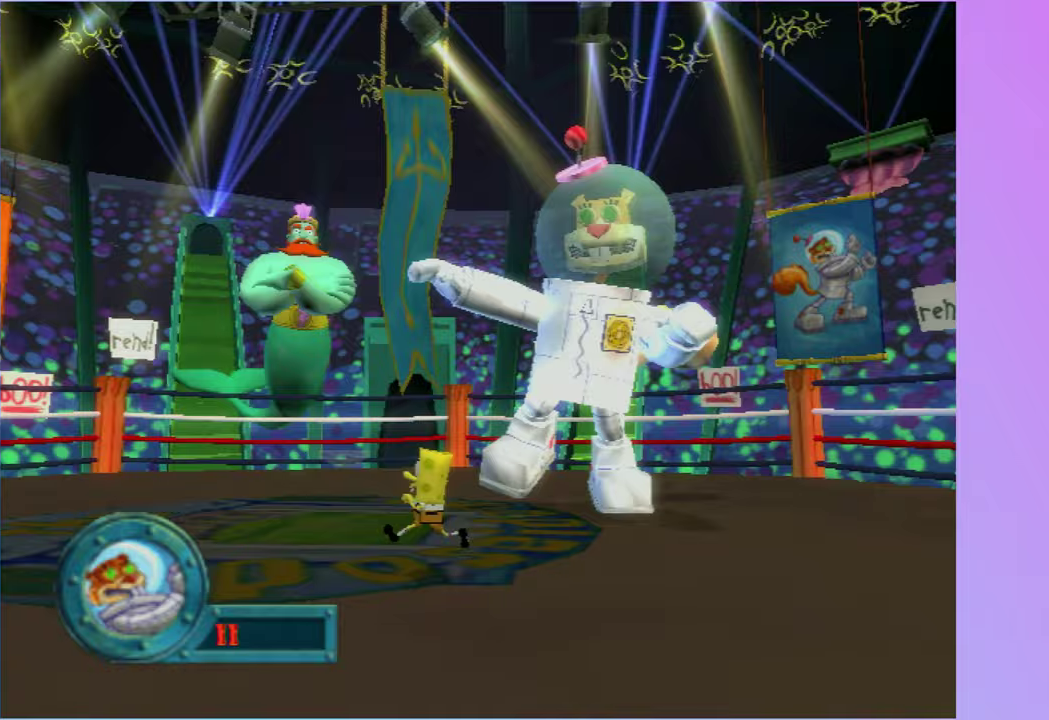
{"buttons": [], "left_stick": "down-left", "events": [[117, "left_stick", "up-left"], [300, "left_stick", "center"], [417, "left_stick", "down-left"]]}
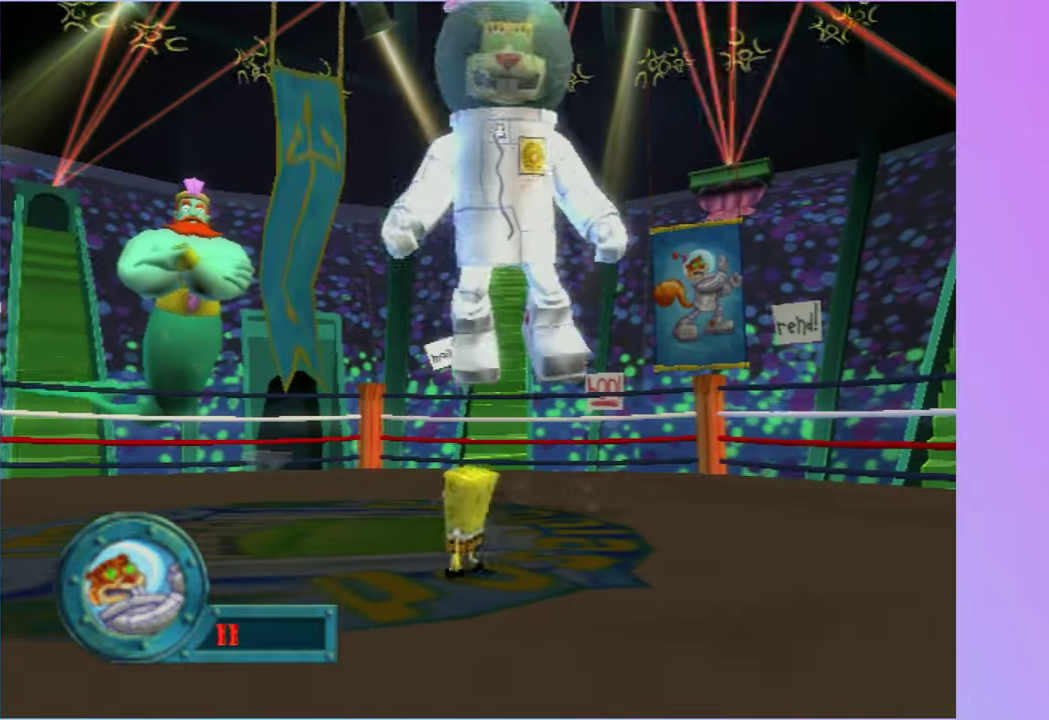
{"buttons": [], "left_stick": "down-right", "events": [[83, "left_stick", "down"], [400, "left_stick", "down-right"]]}
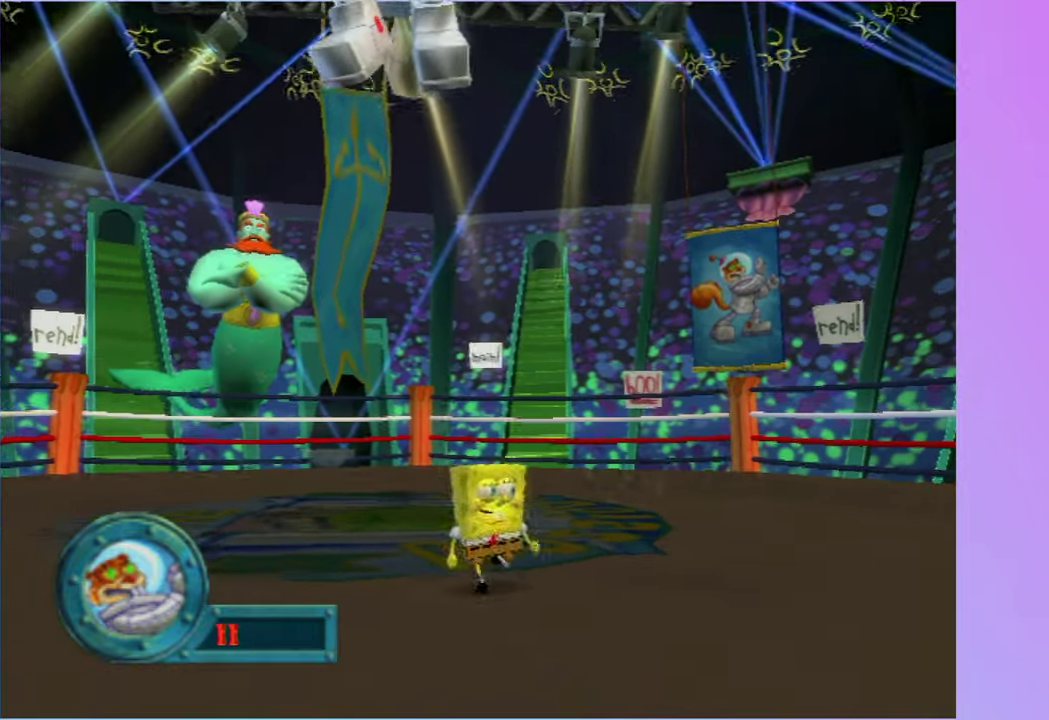
{"buttons": [], "left_stick": "right", "events": [[133, "left_stick", "center"], [217, "left_stick", "right"]]}
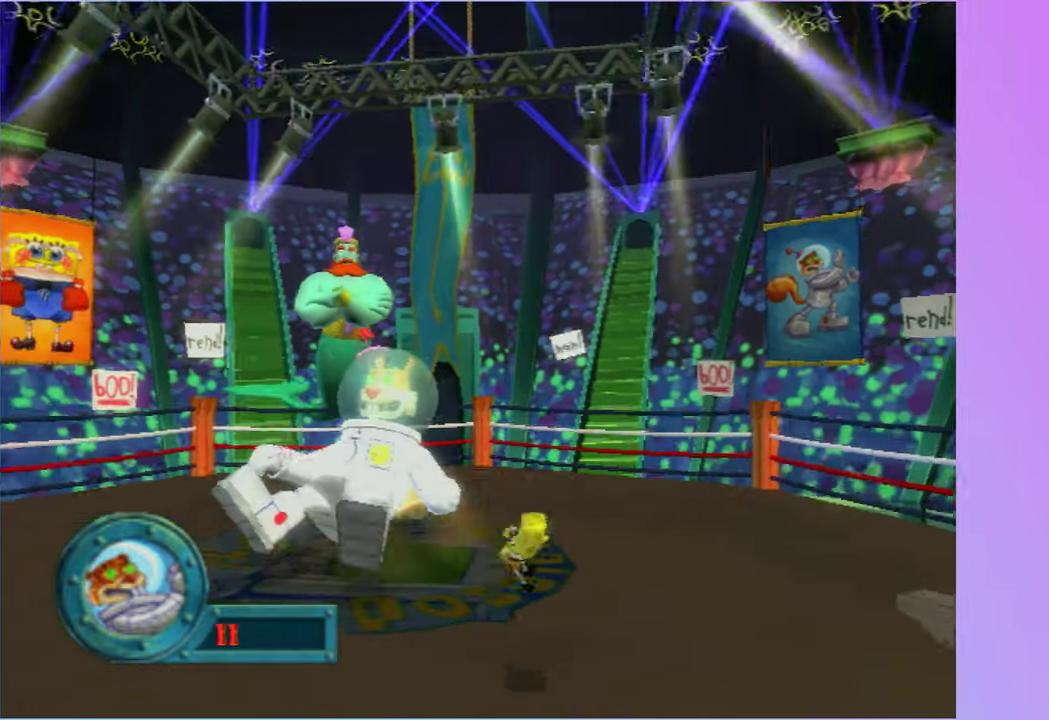
{"buttons": [], "left_stick": "up-left", "events": [[50, "A", "down"], [183, "A", "up"], [250, "left_stick", "up-right"], [300, "left_stick", "up"], [417, "left_stick", "up-left"]]}
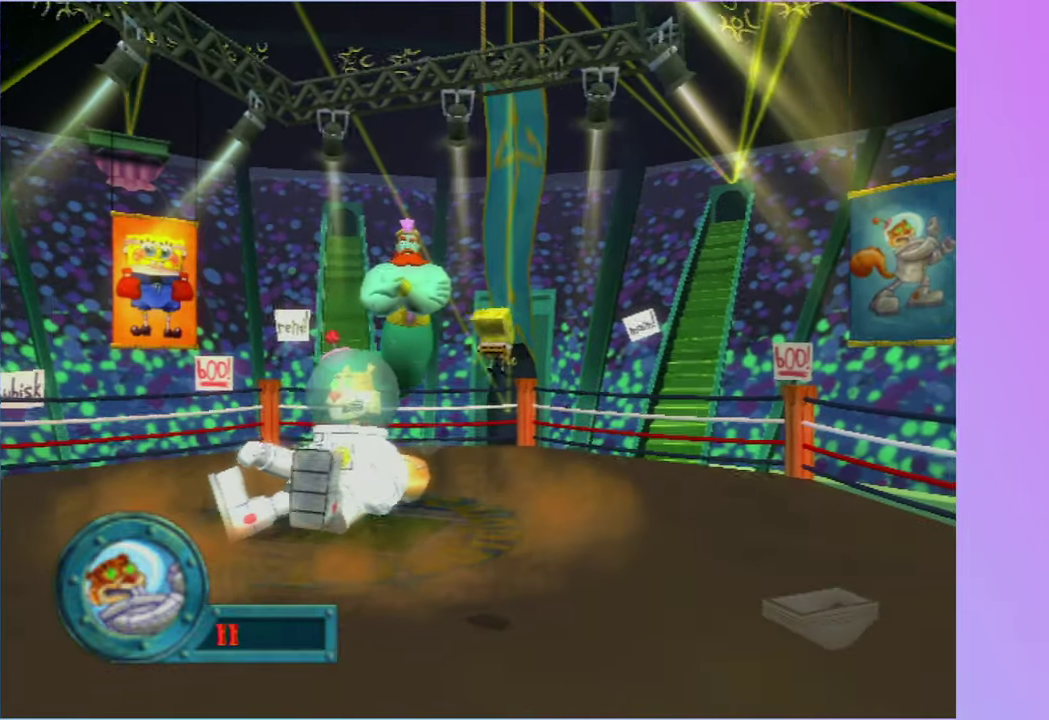
{"buttons": [], "left_stick": "up-left", "events": [[67, "B", "down"], [233, "B", "up"]]}
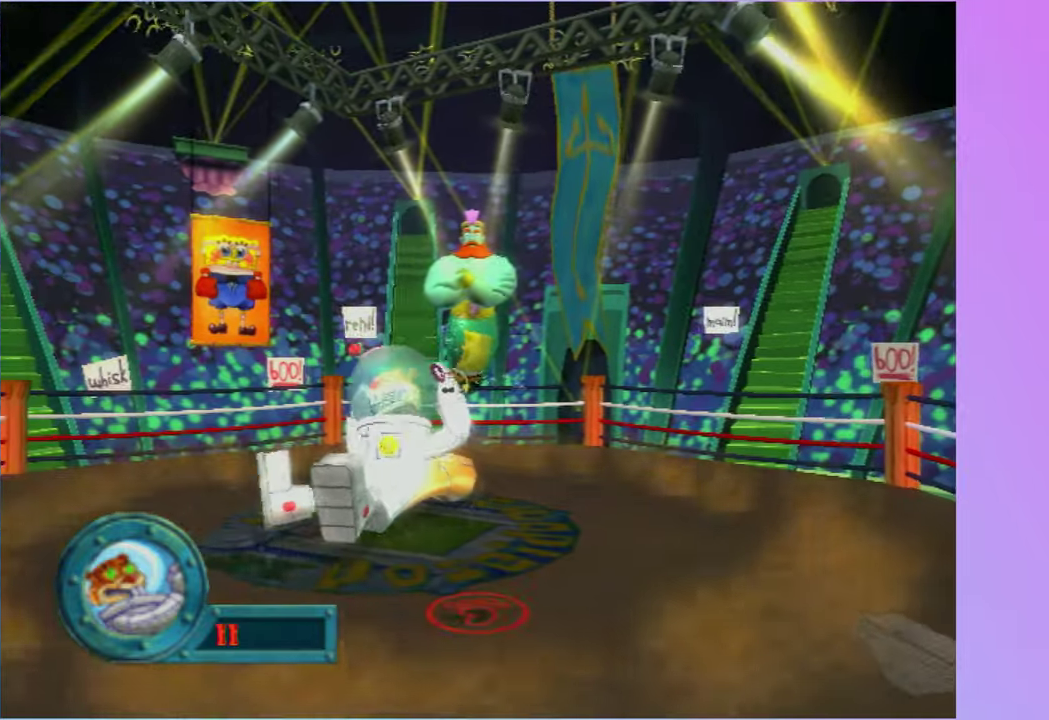
{"buttons": [], "left_stick": "up-left", "events": []}
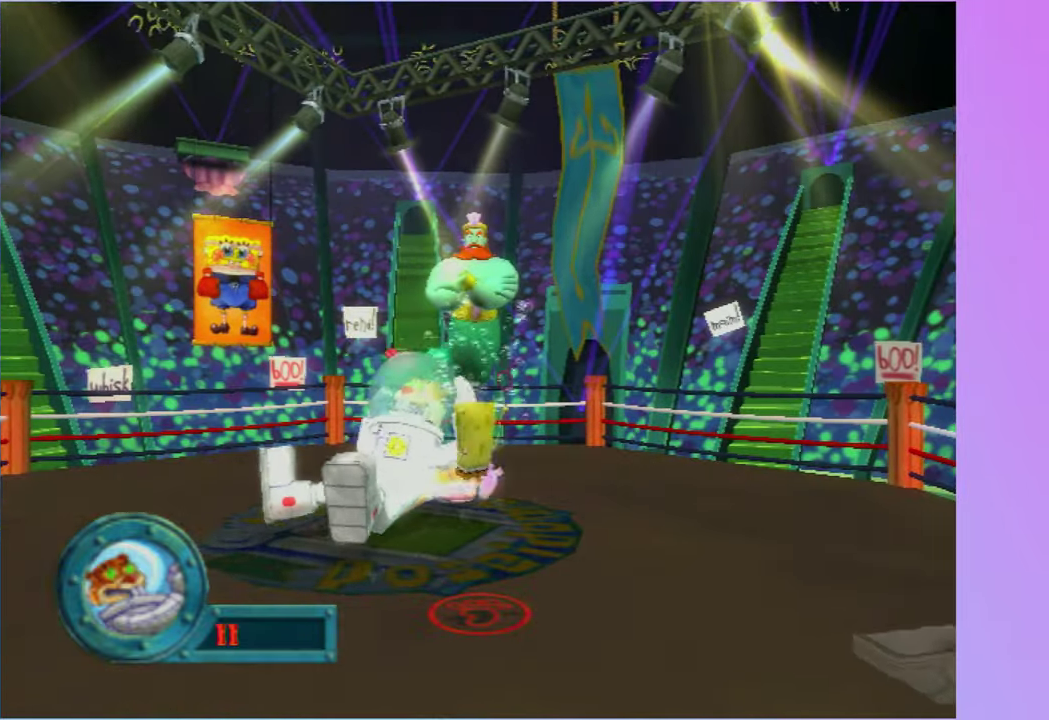
{"buttons": [], "left_stick": "up", "events": [[500, "left_stick", "up"]]}
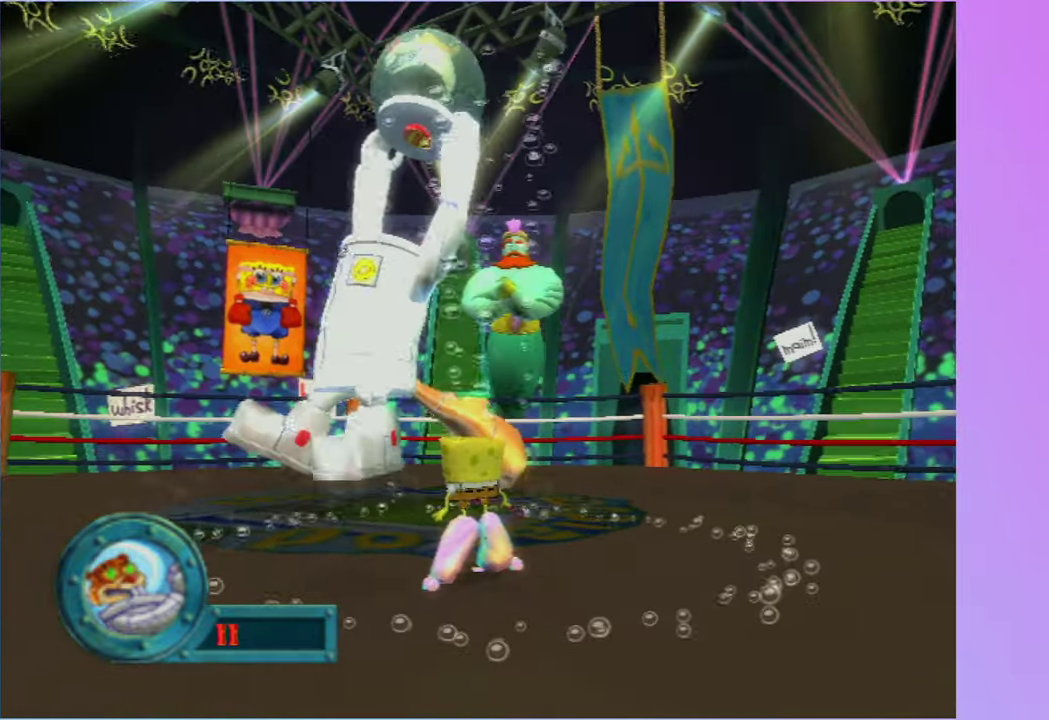
{"buttons": [], "left_stick": "up-left", "events": [[117, "left_stick", "up-left"]]}